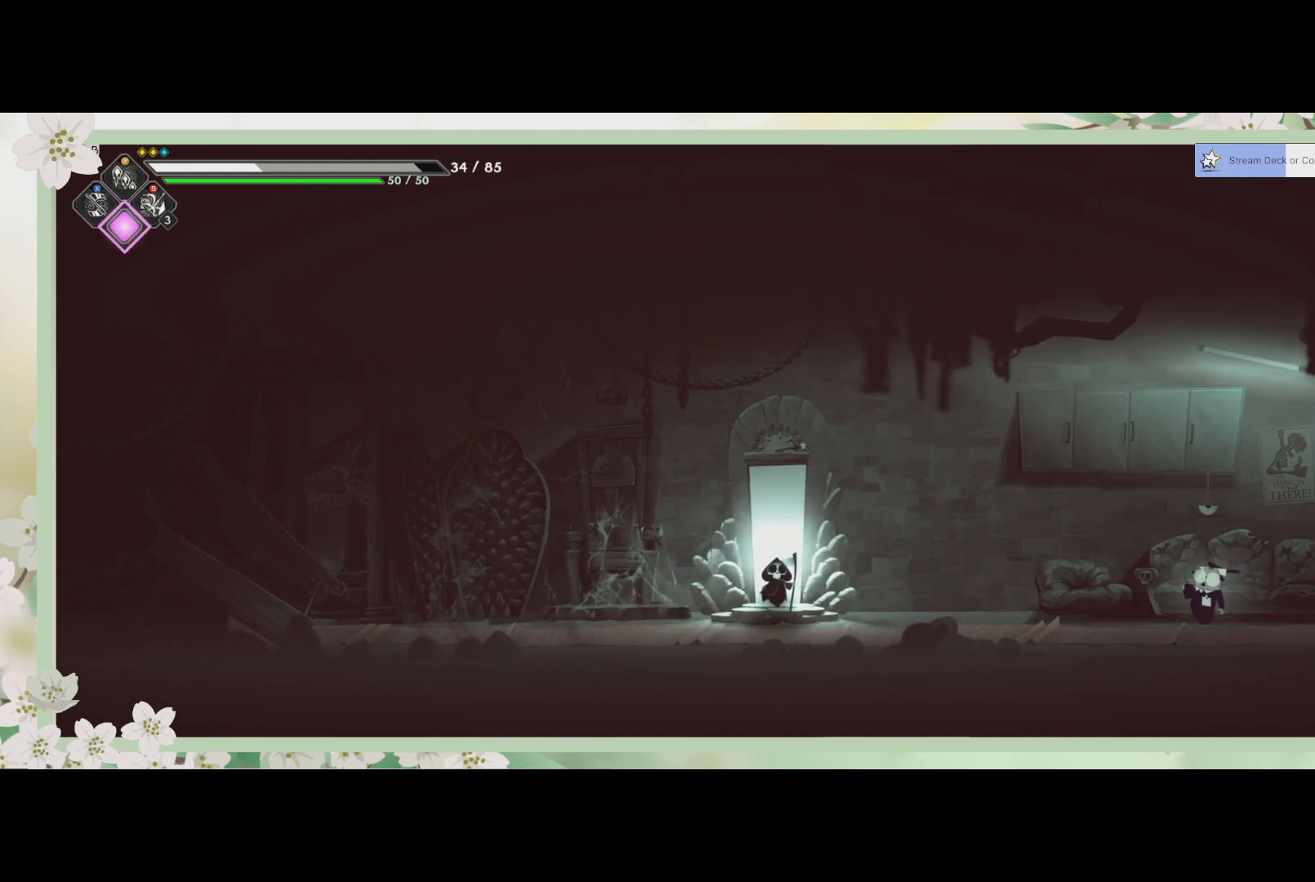
Gameplay with a controller (PlayStation layout); each line is a JSON object with the inputs held at the frame after it. "events" lists button and stick changes between this image and that frame as [ms after this image, input, new state], when the widget could be followed in between. Not read: right_stick.
{"buttons": [], "left_stick": "right", "events": [[33, "left_stick", "right"]]}
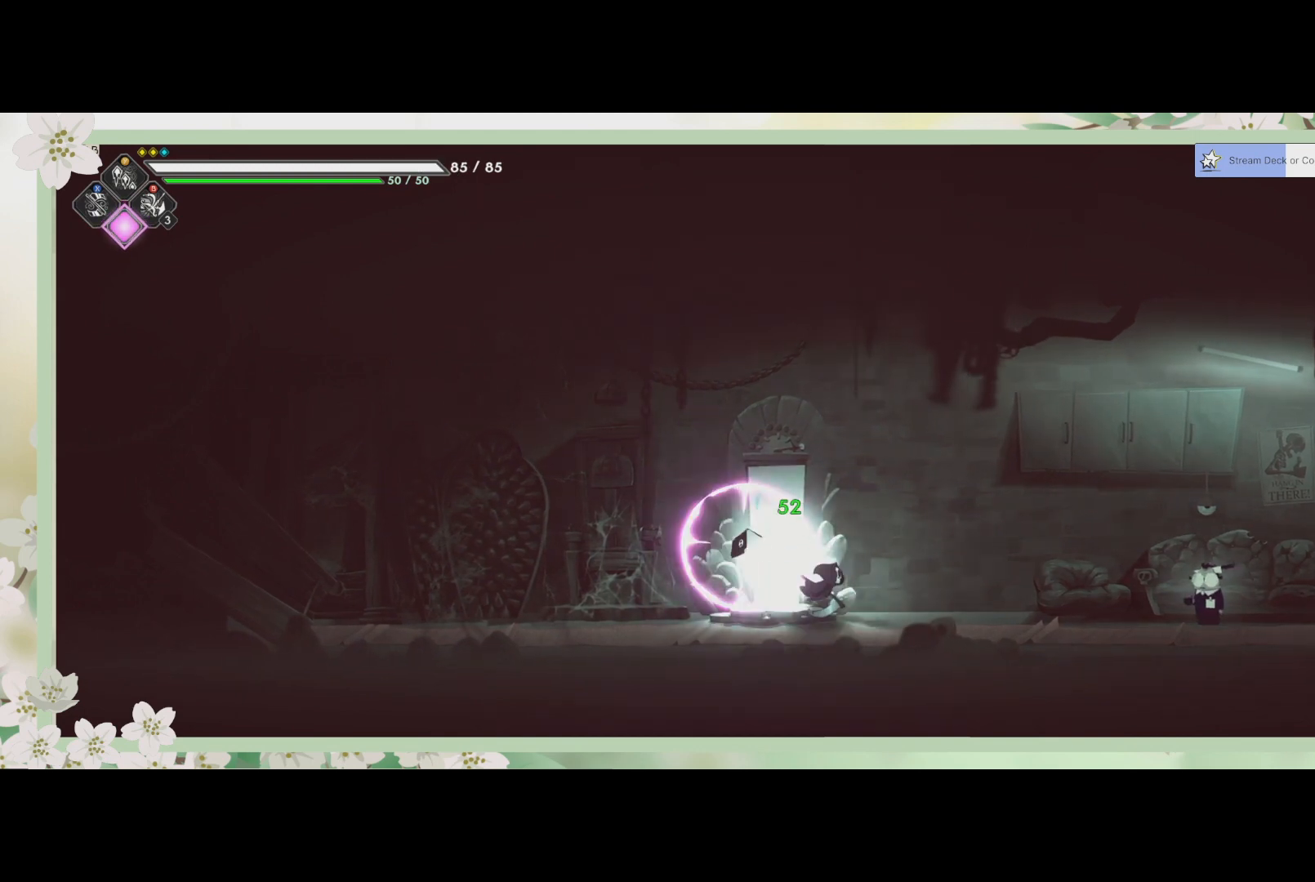
{"buttons": [], "left_stick": "right", "events": []}
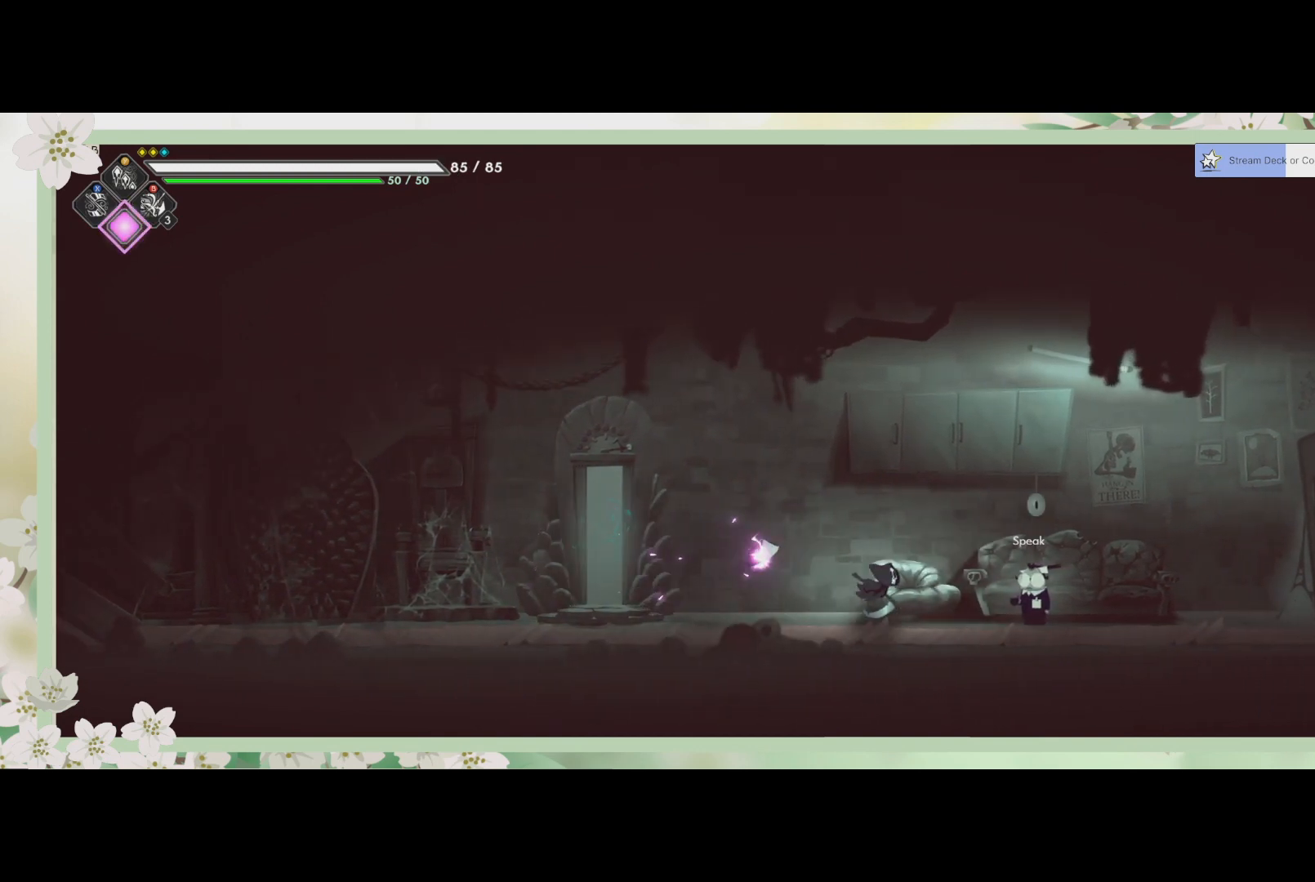
{"buttons": [], "left_stick": "right", "events": [[100, "R2", "down"], [333, "R2", "up"]]}
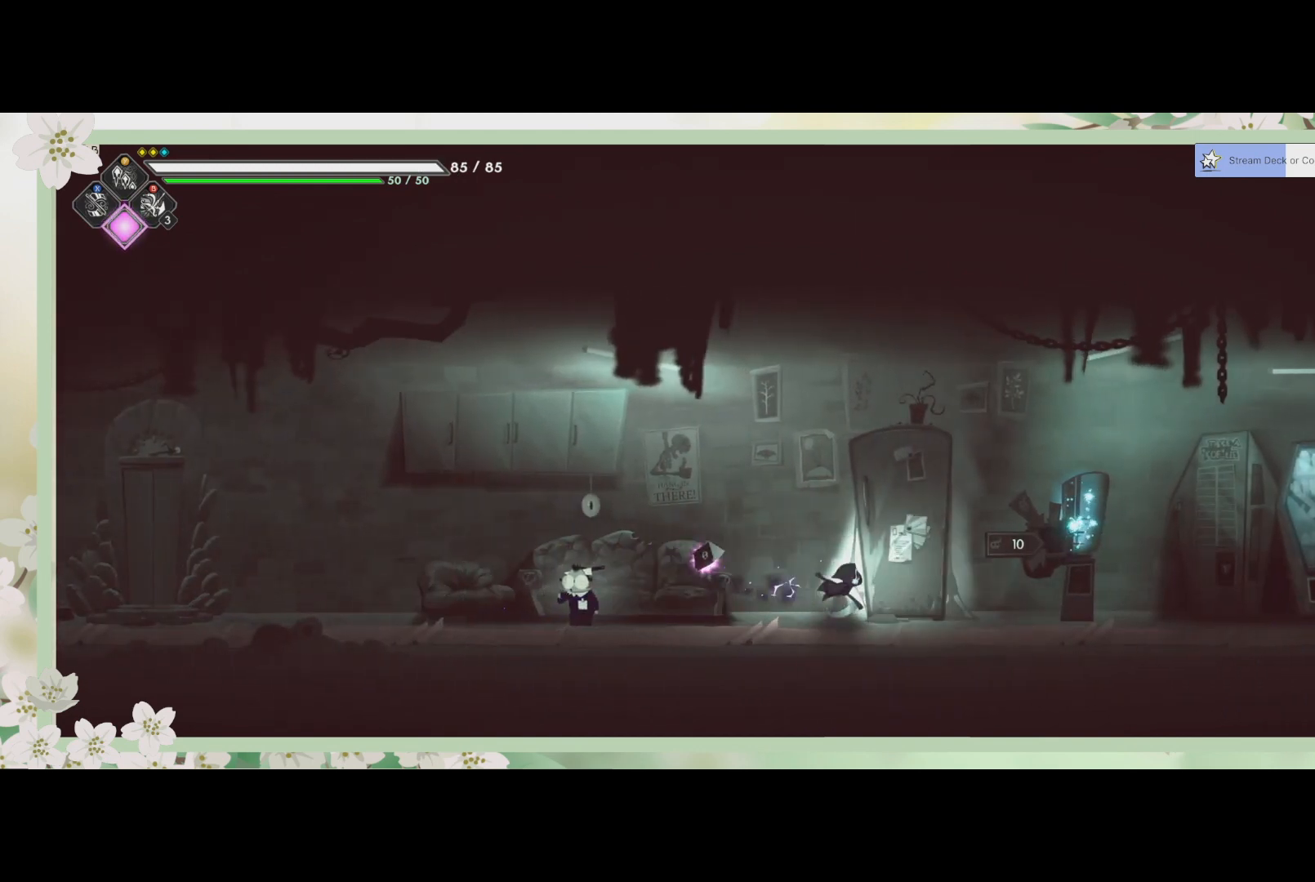
{"buttons": [], "left_stick": "left", "events": [[333, "left_stick", "center"], [400, "left_stick", "left"]]}
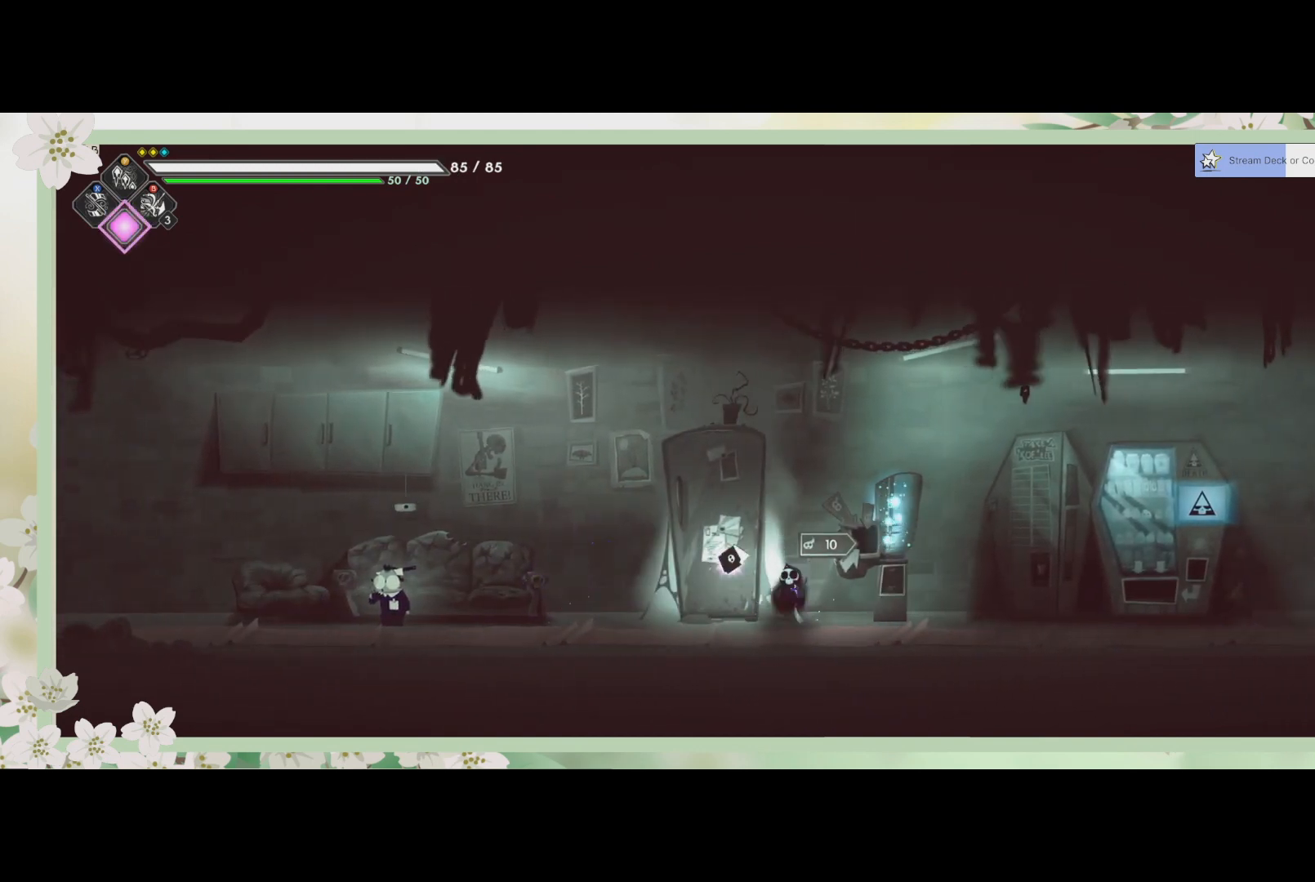
{"buttons": [], "left_stick": "center", "events": [[200, "R1", "down"], [200, "left_stick", "center"], [333, "R1", "up"]]}
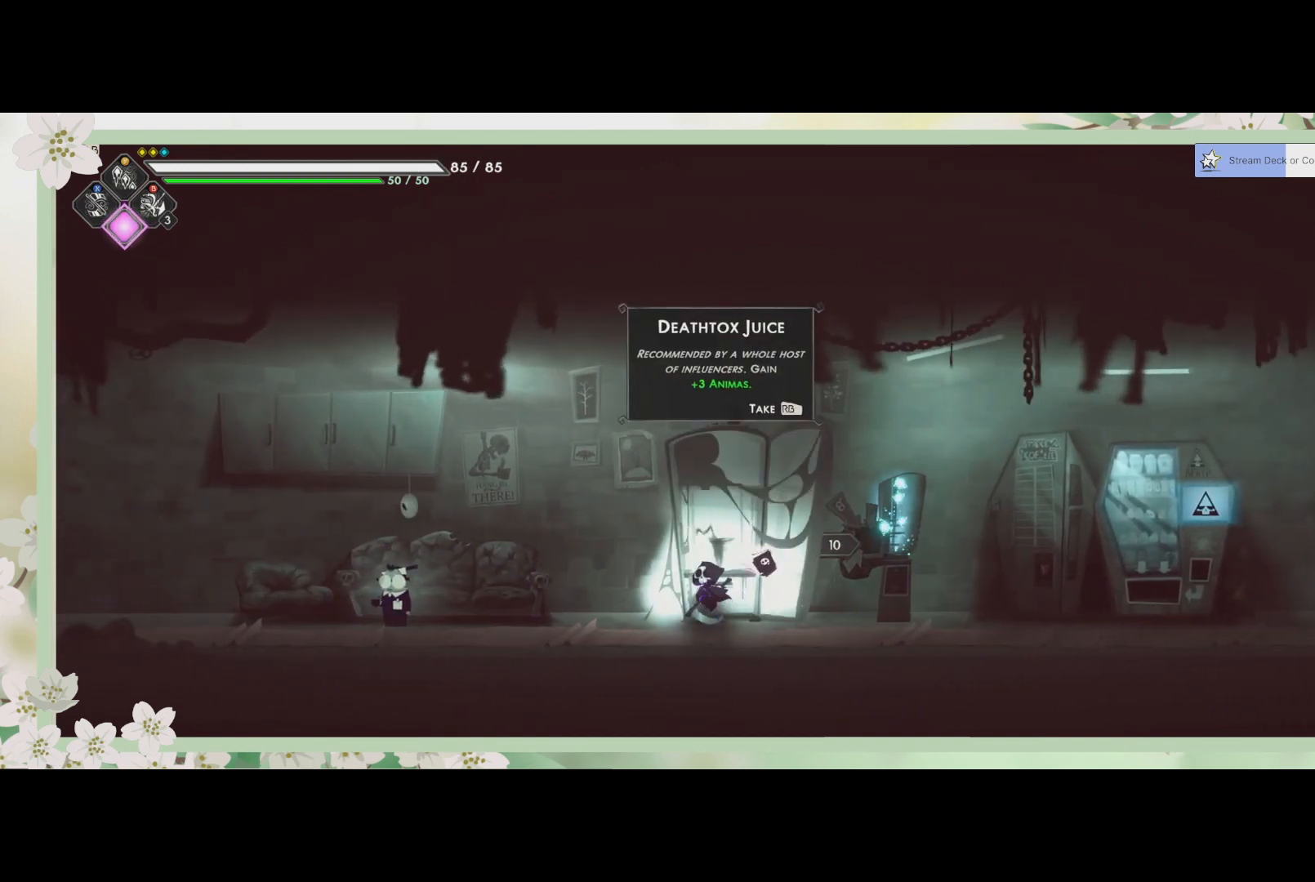
{"buttons": [], "left_stick": "center", "events": []}
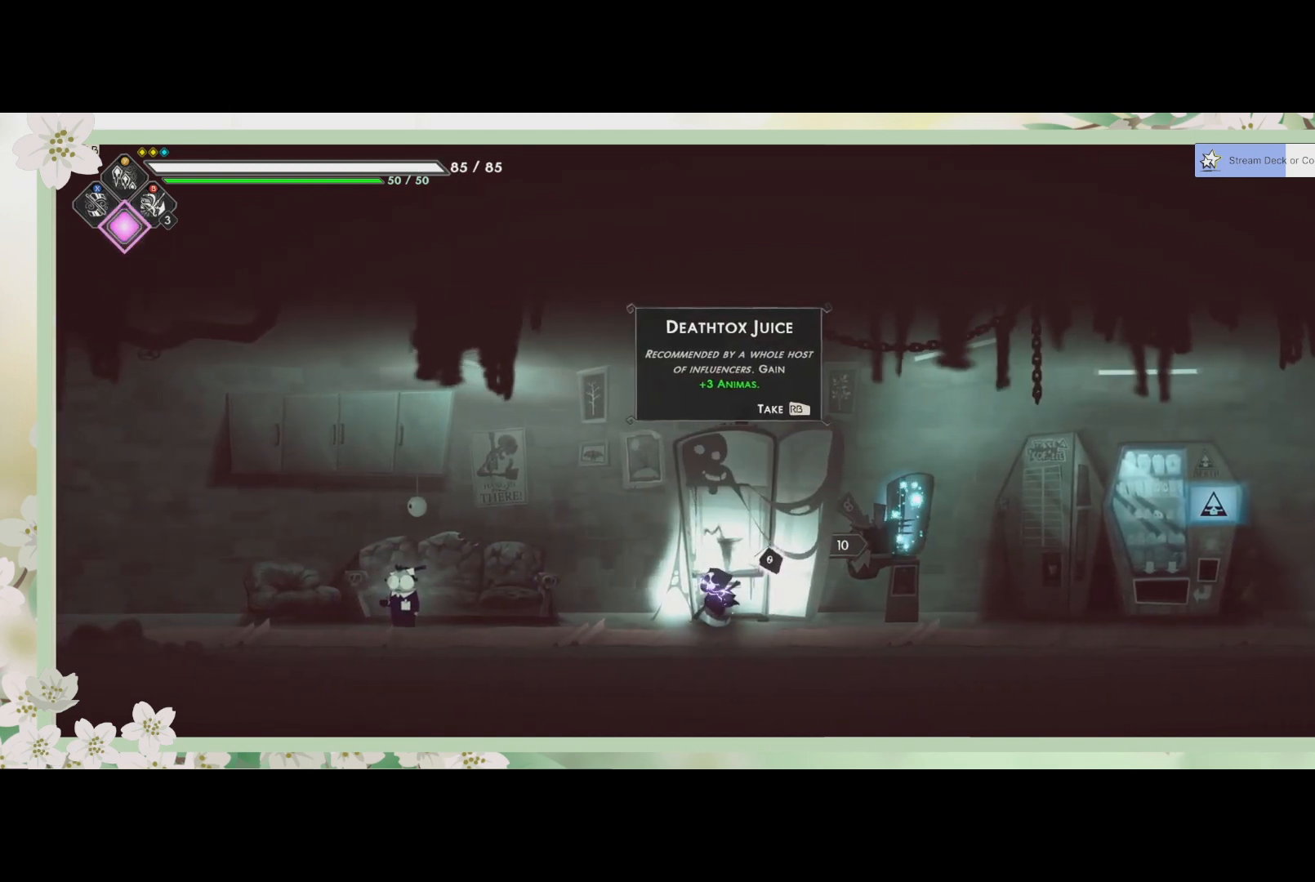
{"buttons": [], "left_stick": "center", "events": [[300, "R1", "down"], [433, "R1", "up"]]}
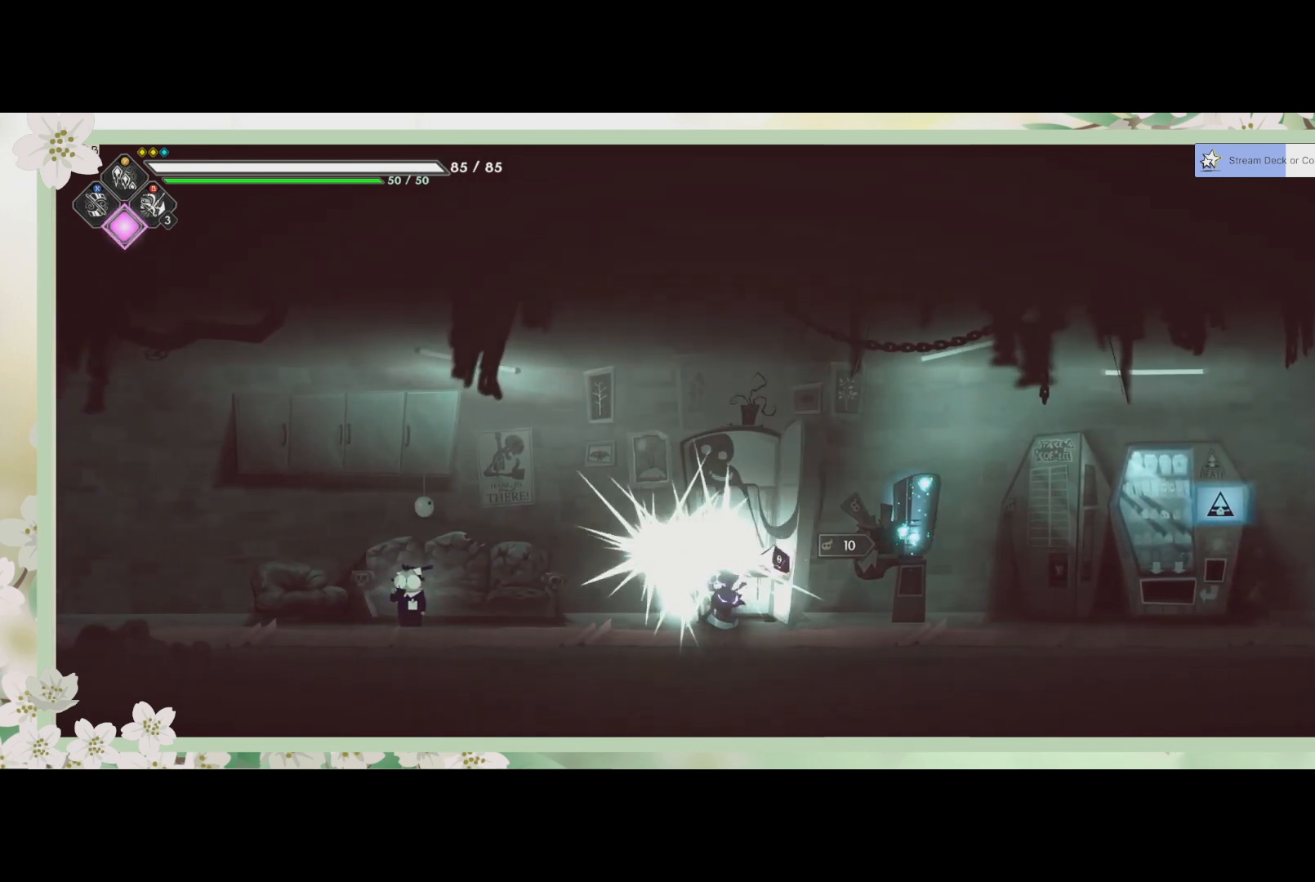
{"buttons": [], "left_stick": "center", "events": []}
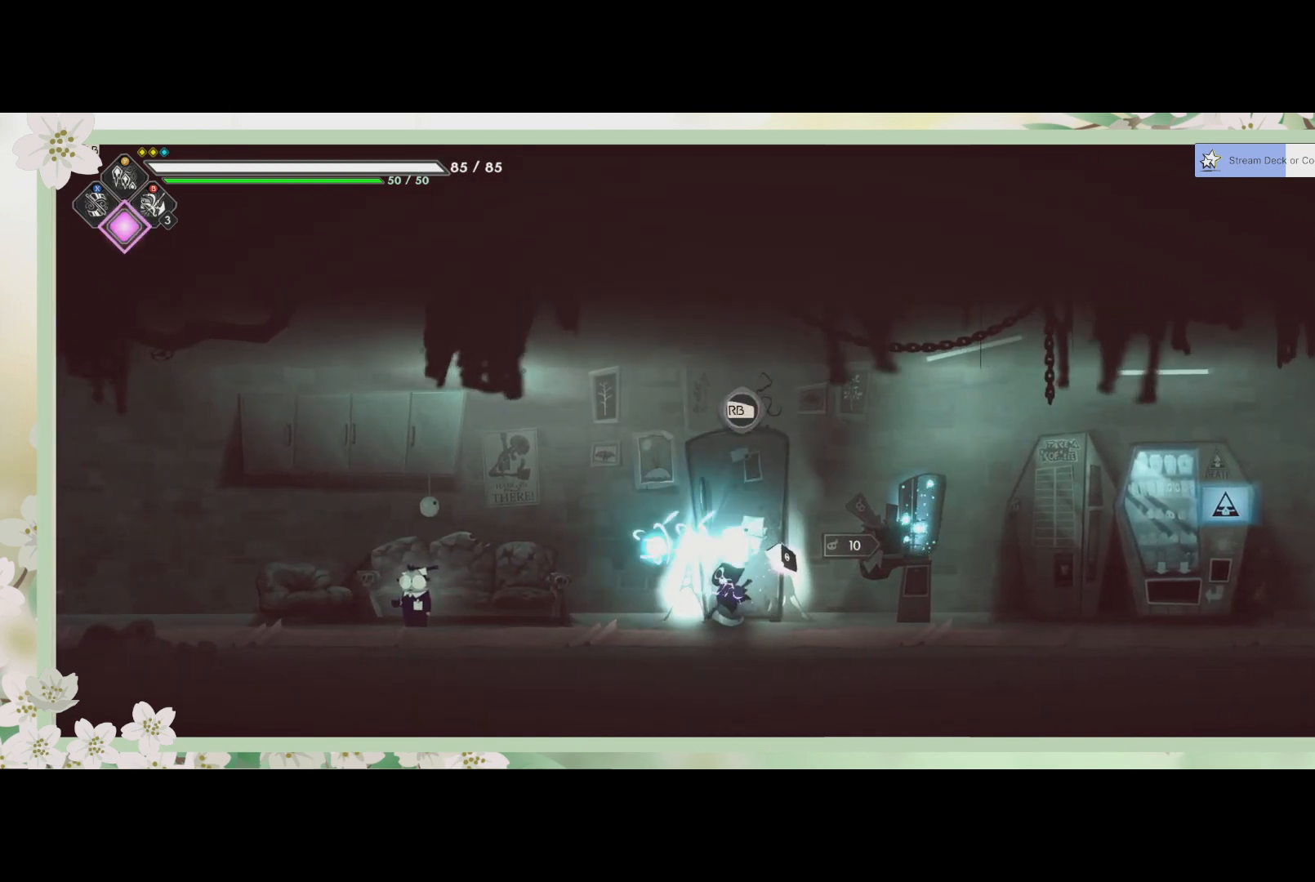
{"buttons": [], "left_stick": "center", "events": []}
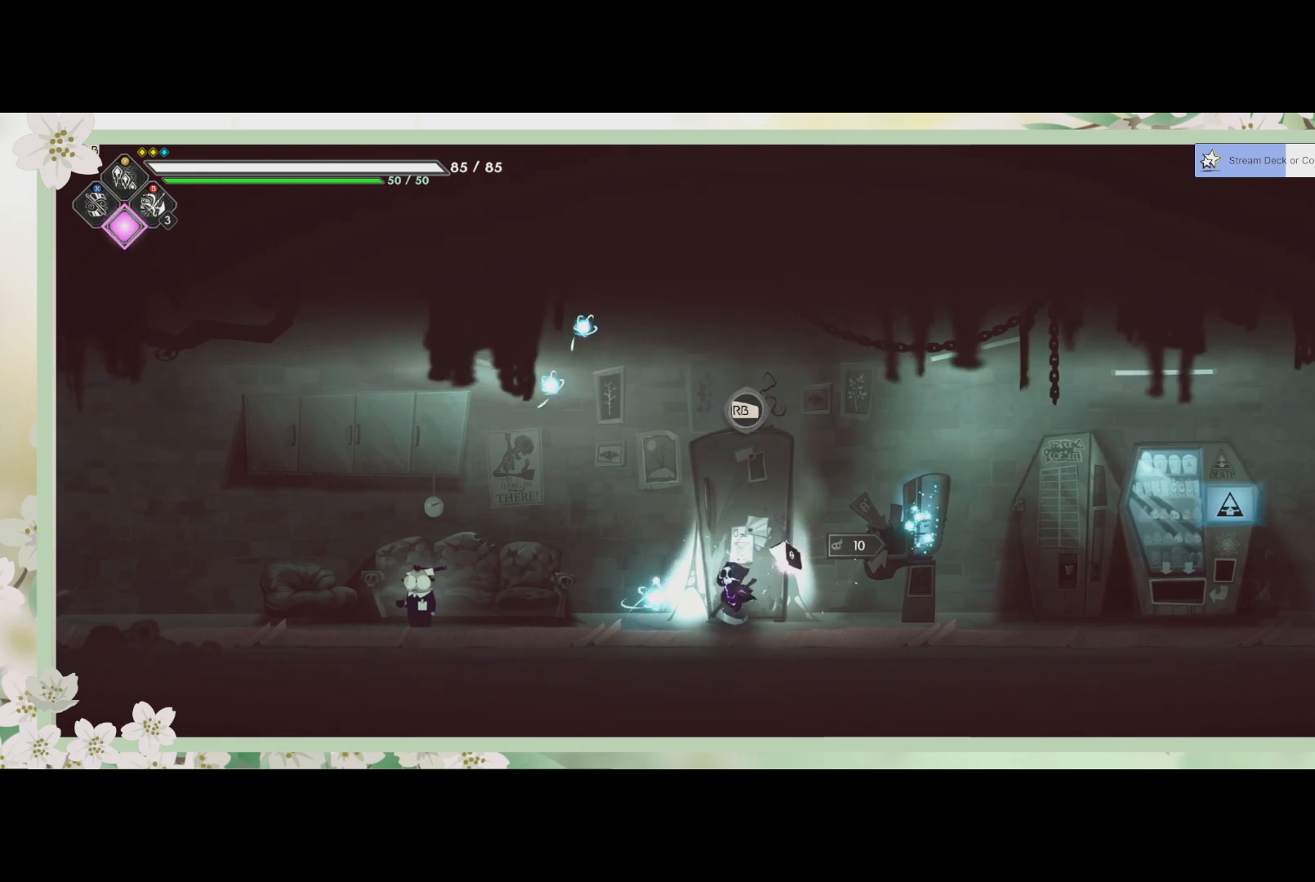
{"buttons": [], "left_stick": "center", "events": [[167, "left_stick", "left"], [433, "left_stick", "center"]]}
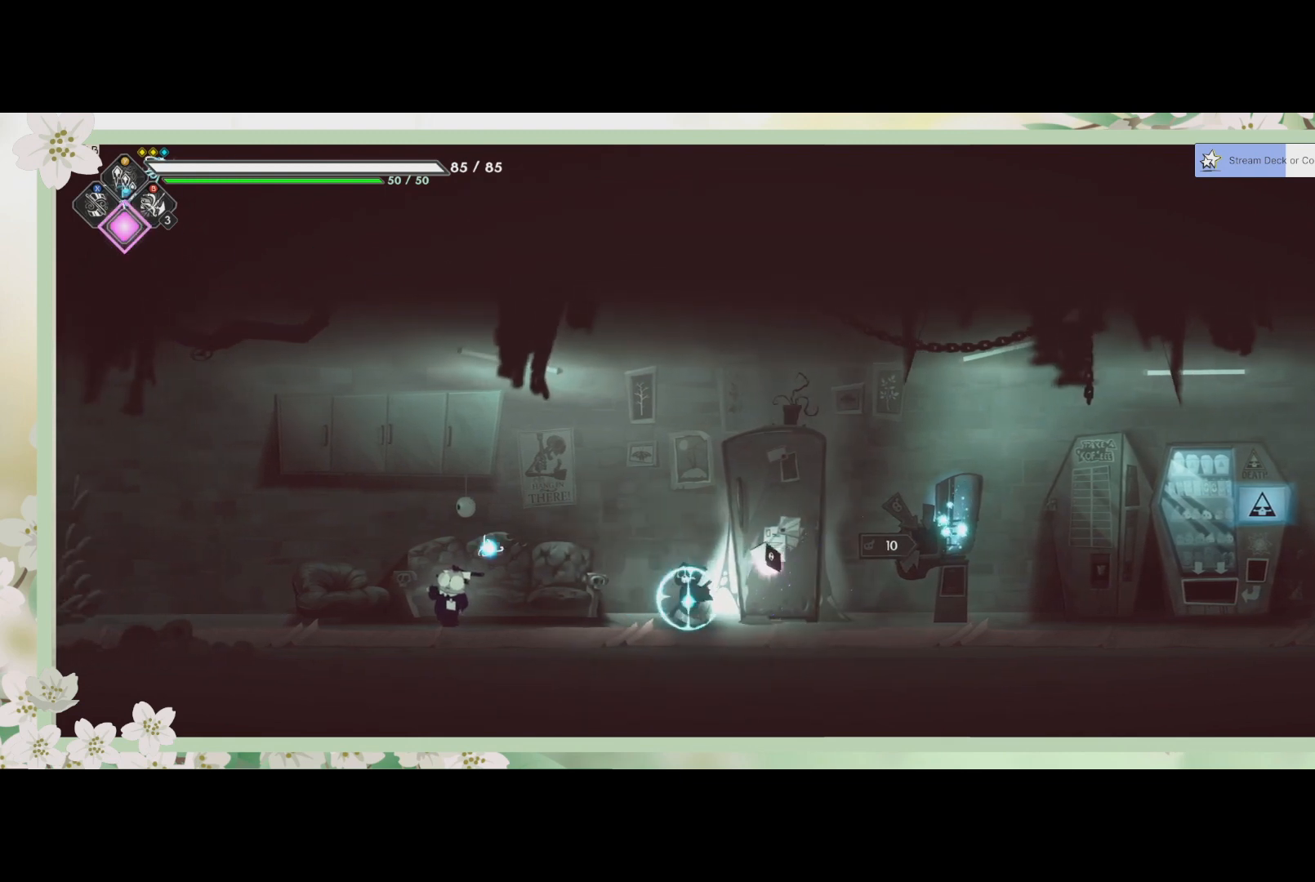
{"buttons": [], "left_stick": "right", "events": [[67, "left_stick", "right"]]}
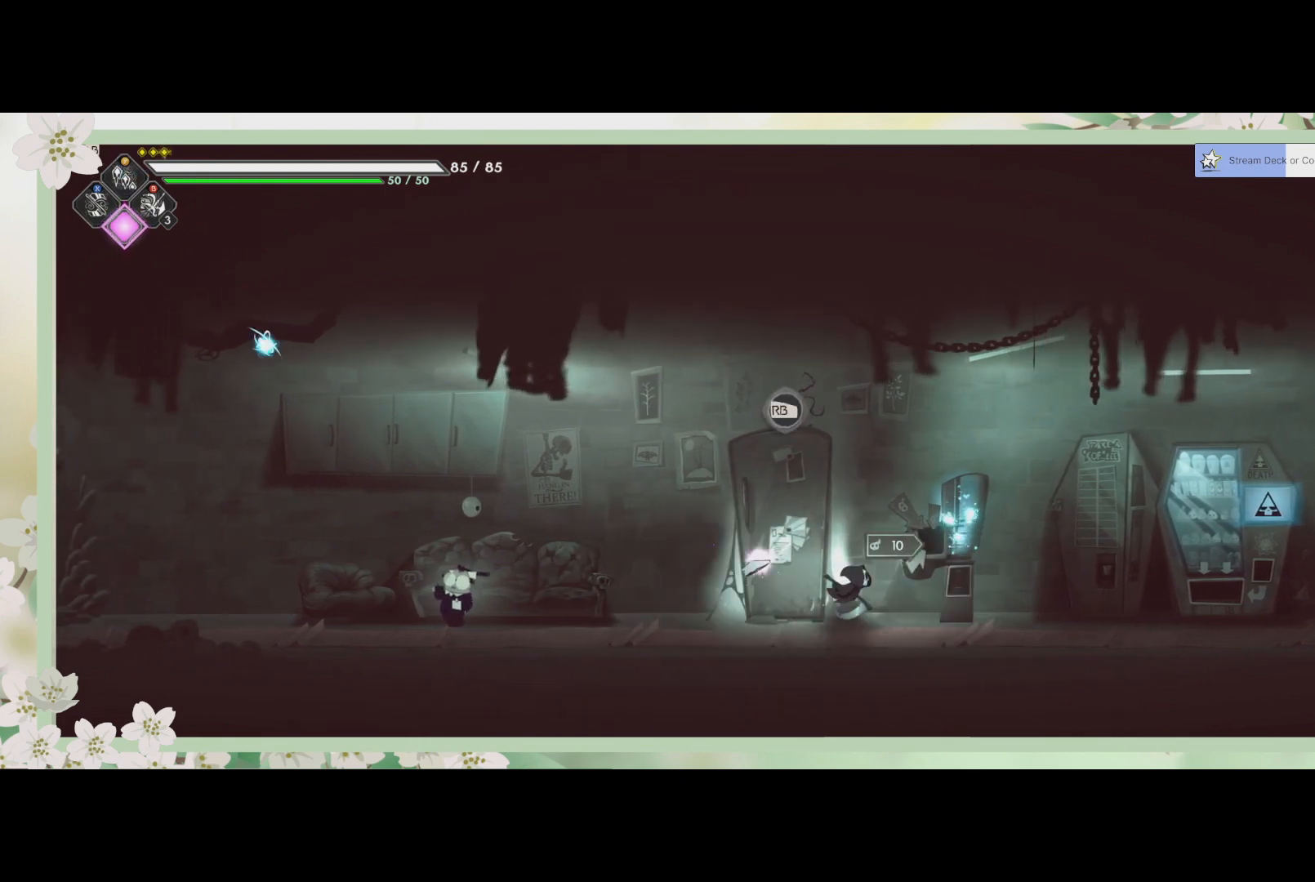
{"buttons": [], "left_stick": "center", "events": [[33, "left_stick", "center"]]}
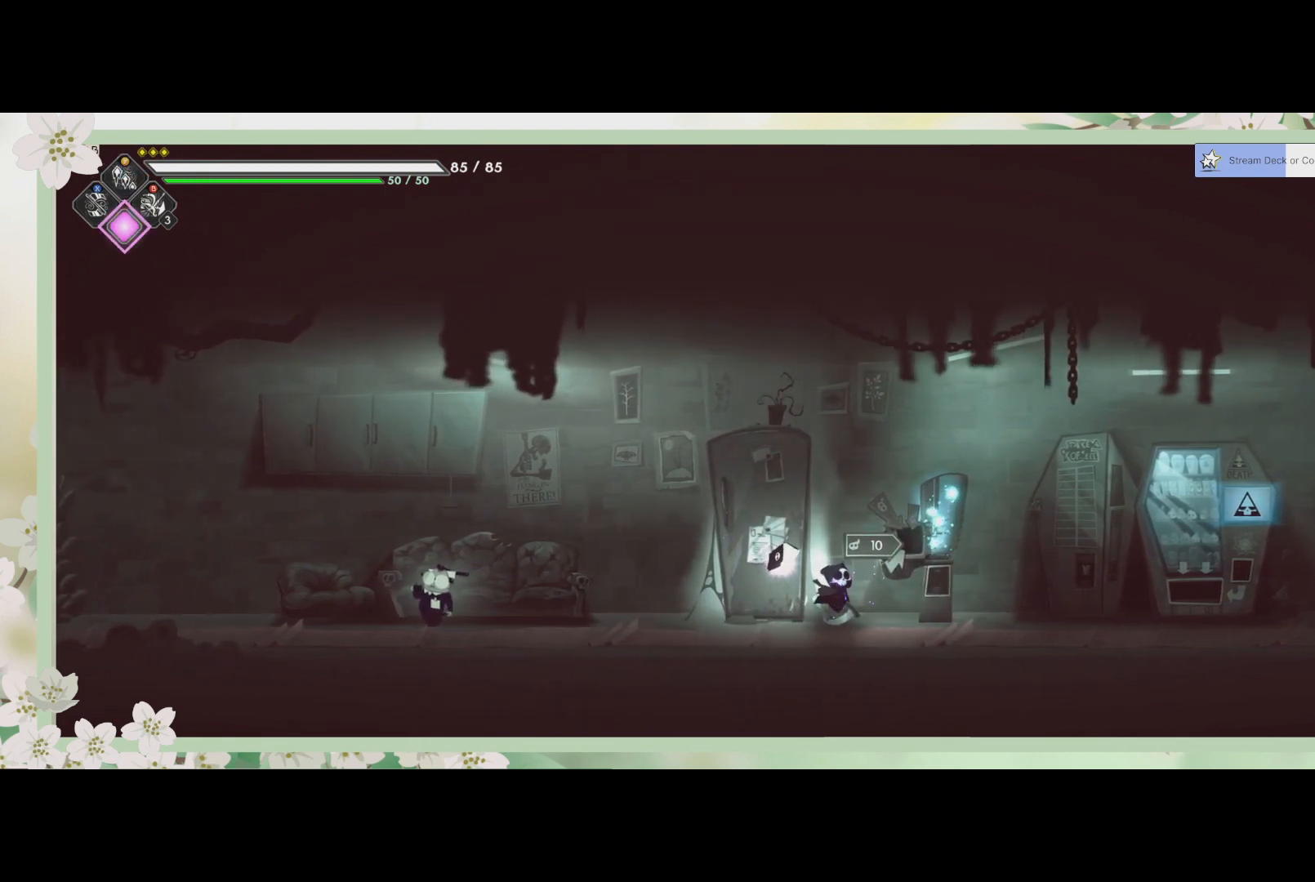
{"buttons": [], "left_stick": "center", "events": []}
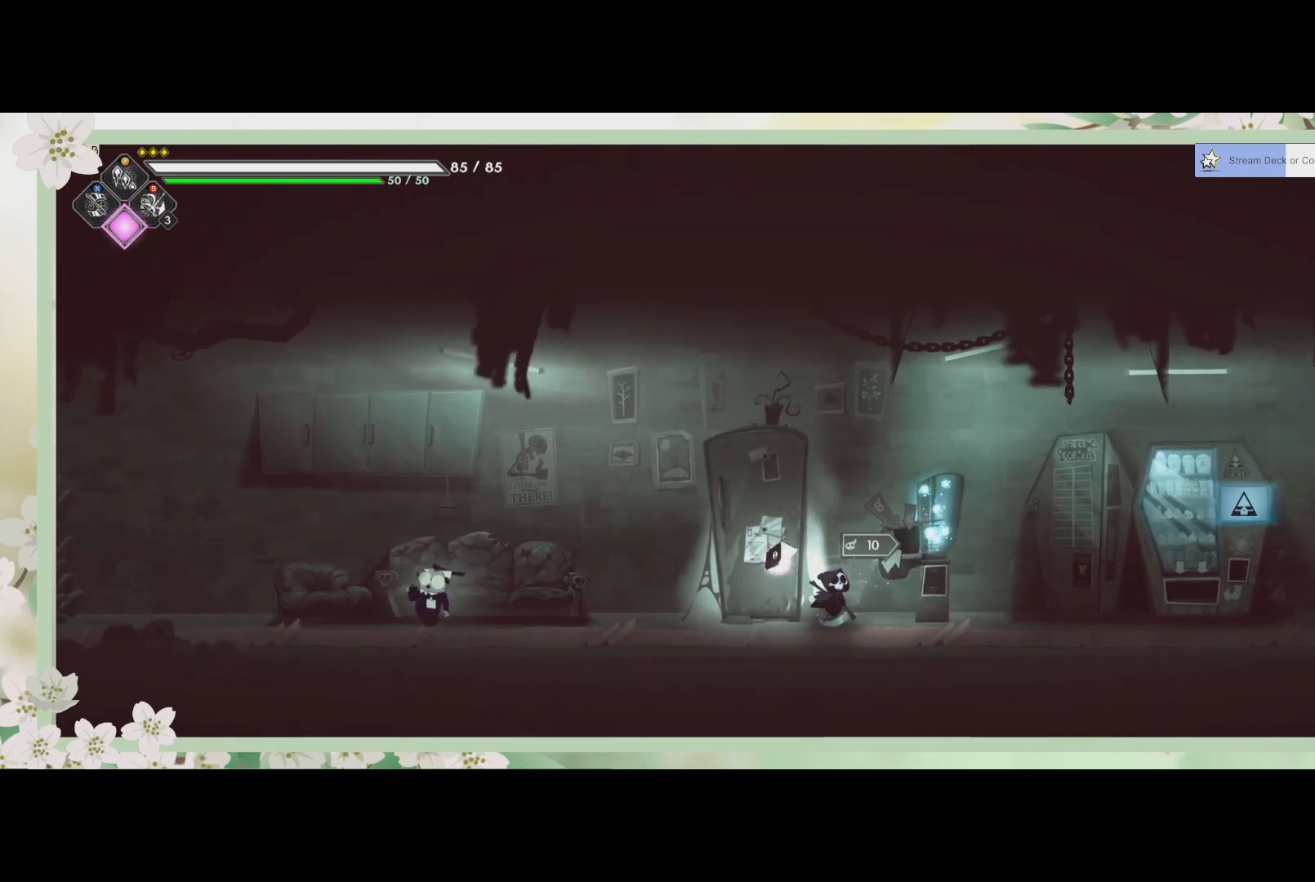
{"buttons": [], "left_stick": "right", "events": [[67, "left_stick", "right"]]}
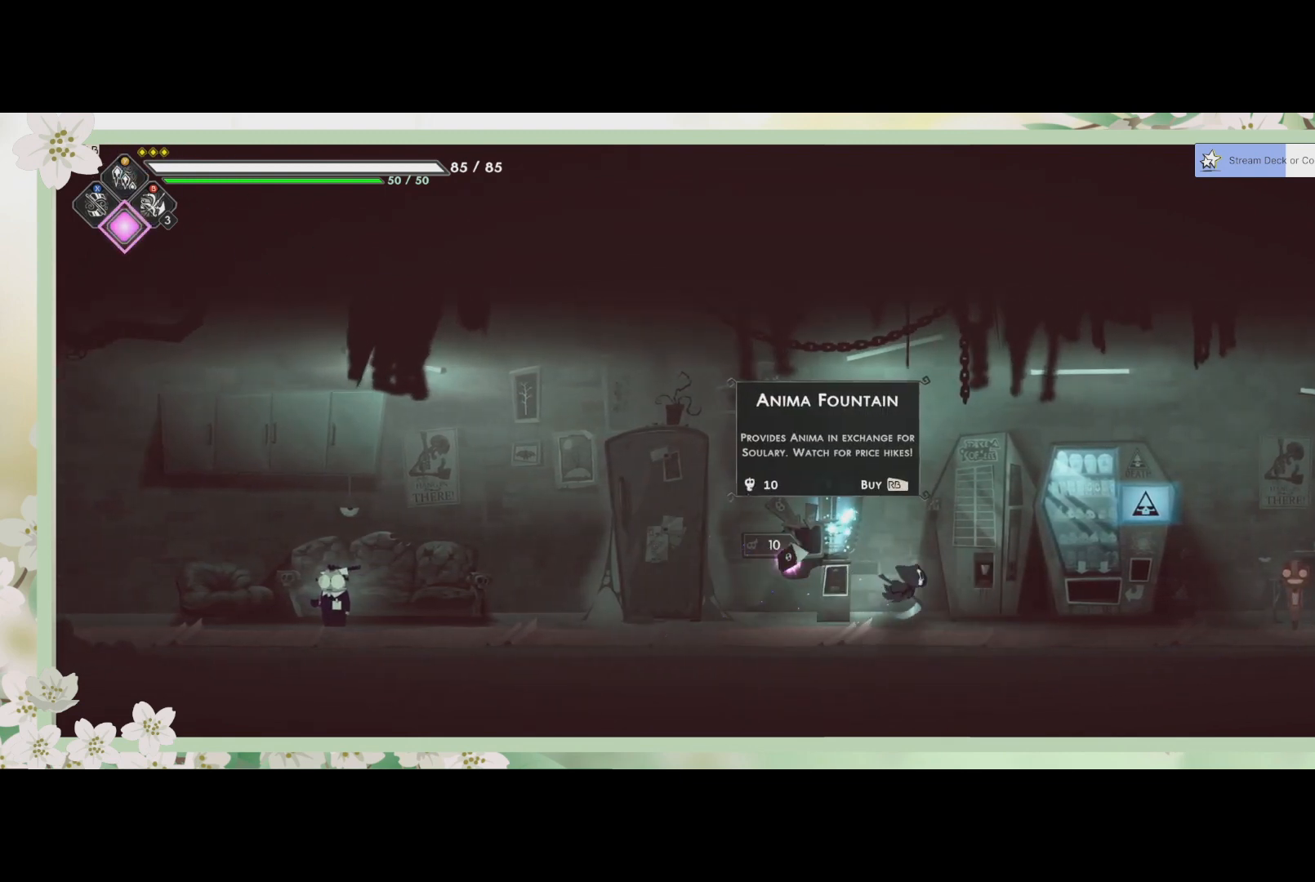
{"buttons": [], "left_stick": "right", "events": []}
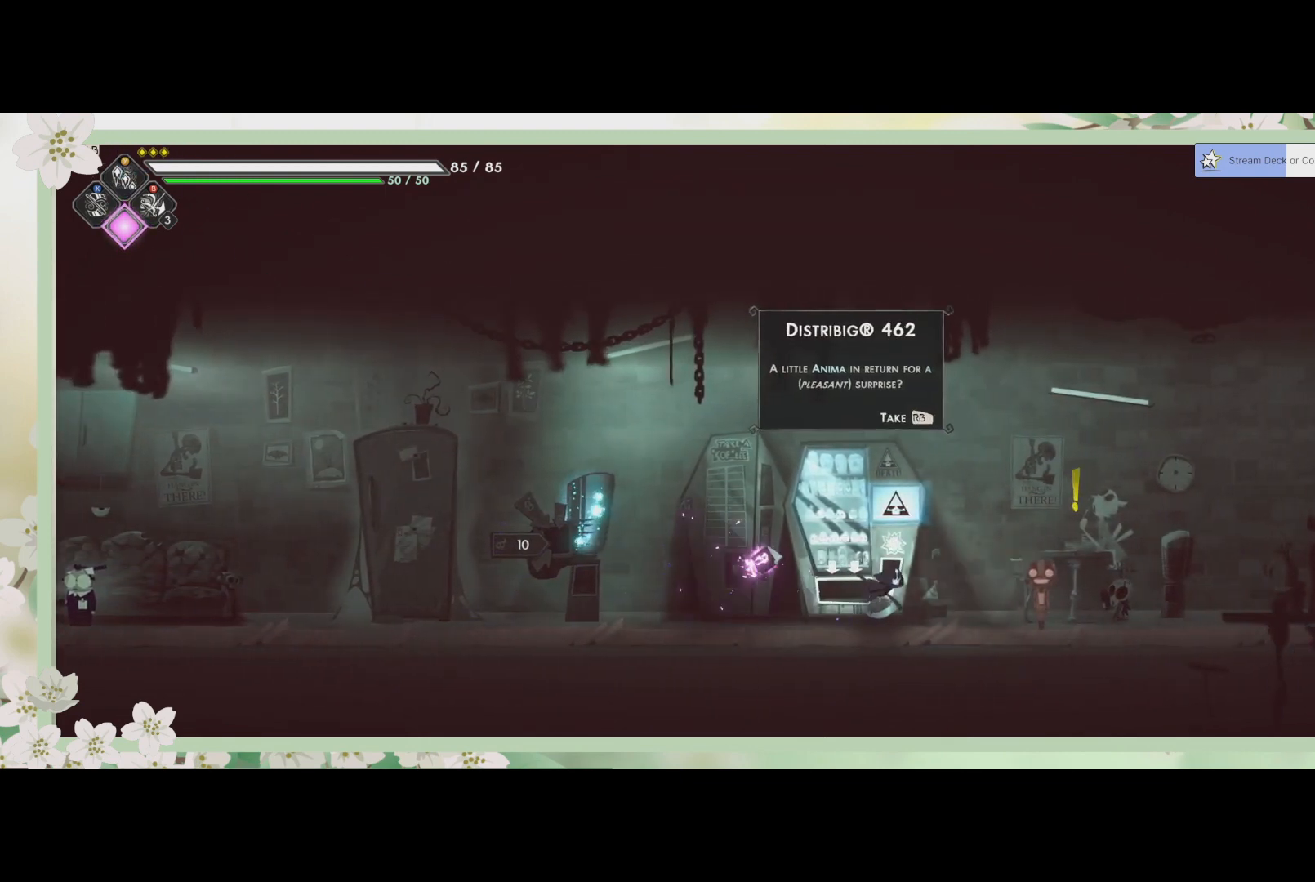
{"buttons": [], "left_stick": "center", "events": [[267, "left_stick", "center"]]}
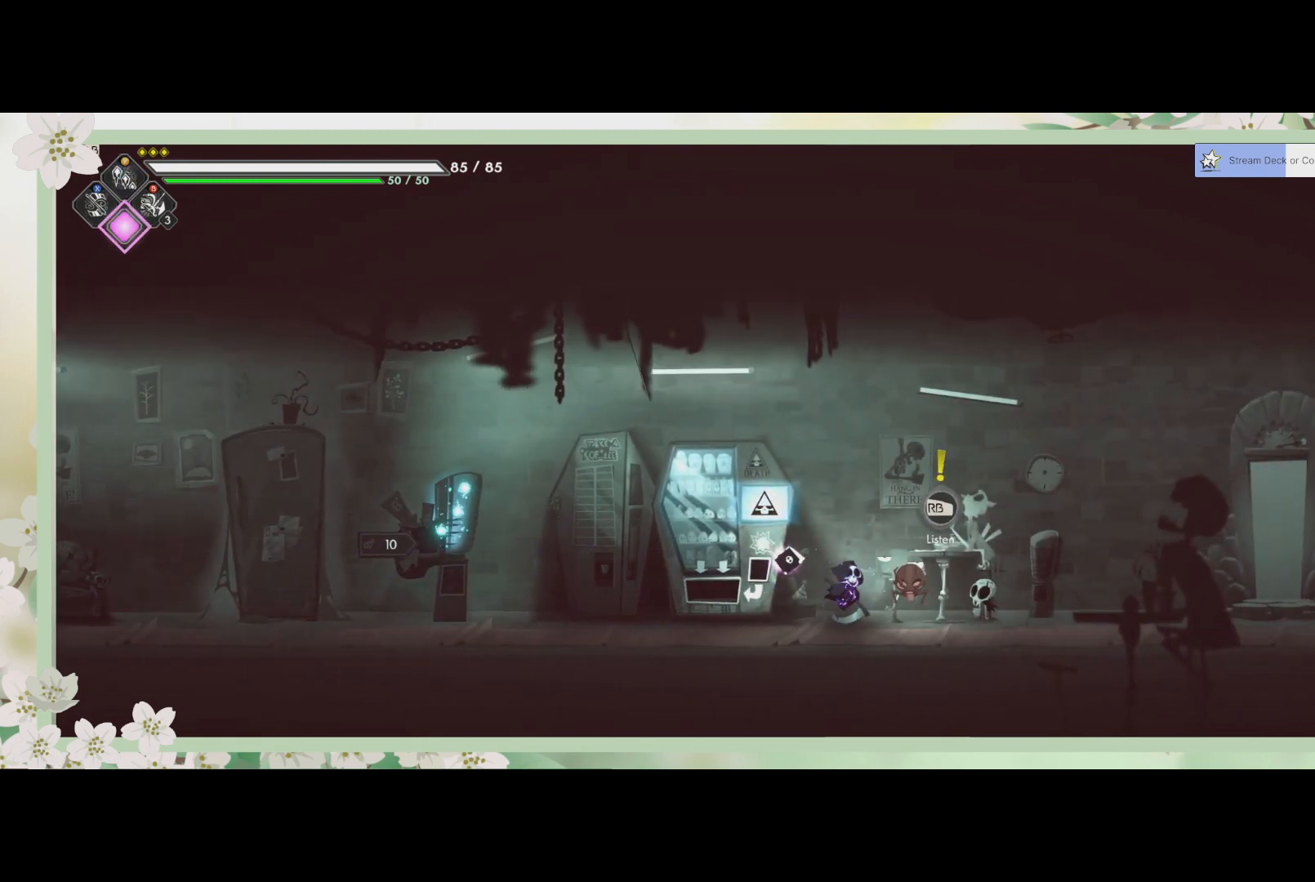
{"buttons": [], "left_stick": "center", "events": []}
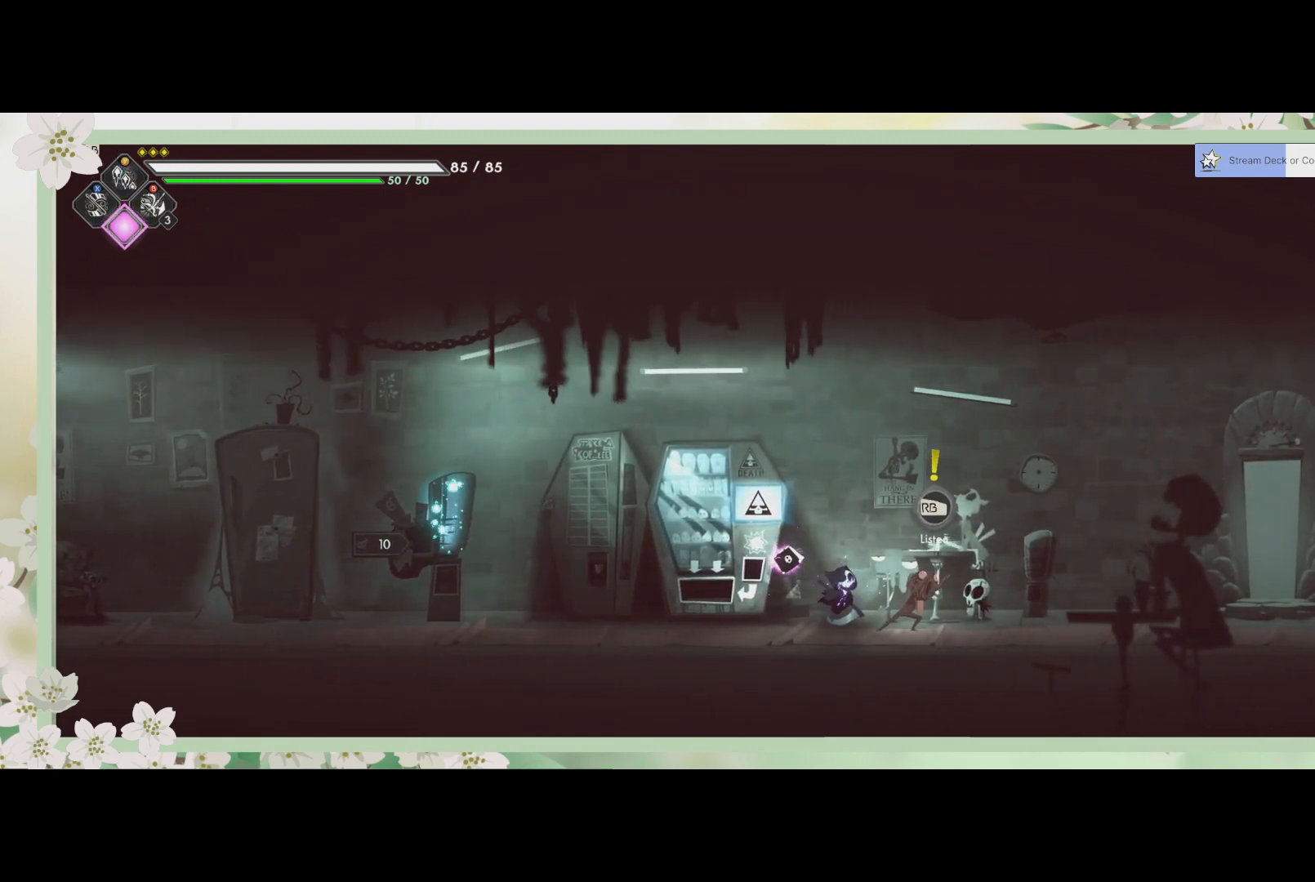
{"buttons": [], "left_stick": "right", "events": [[300, "left_stick", "right"]]}
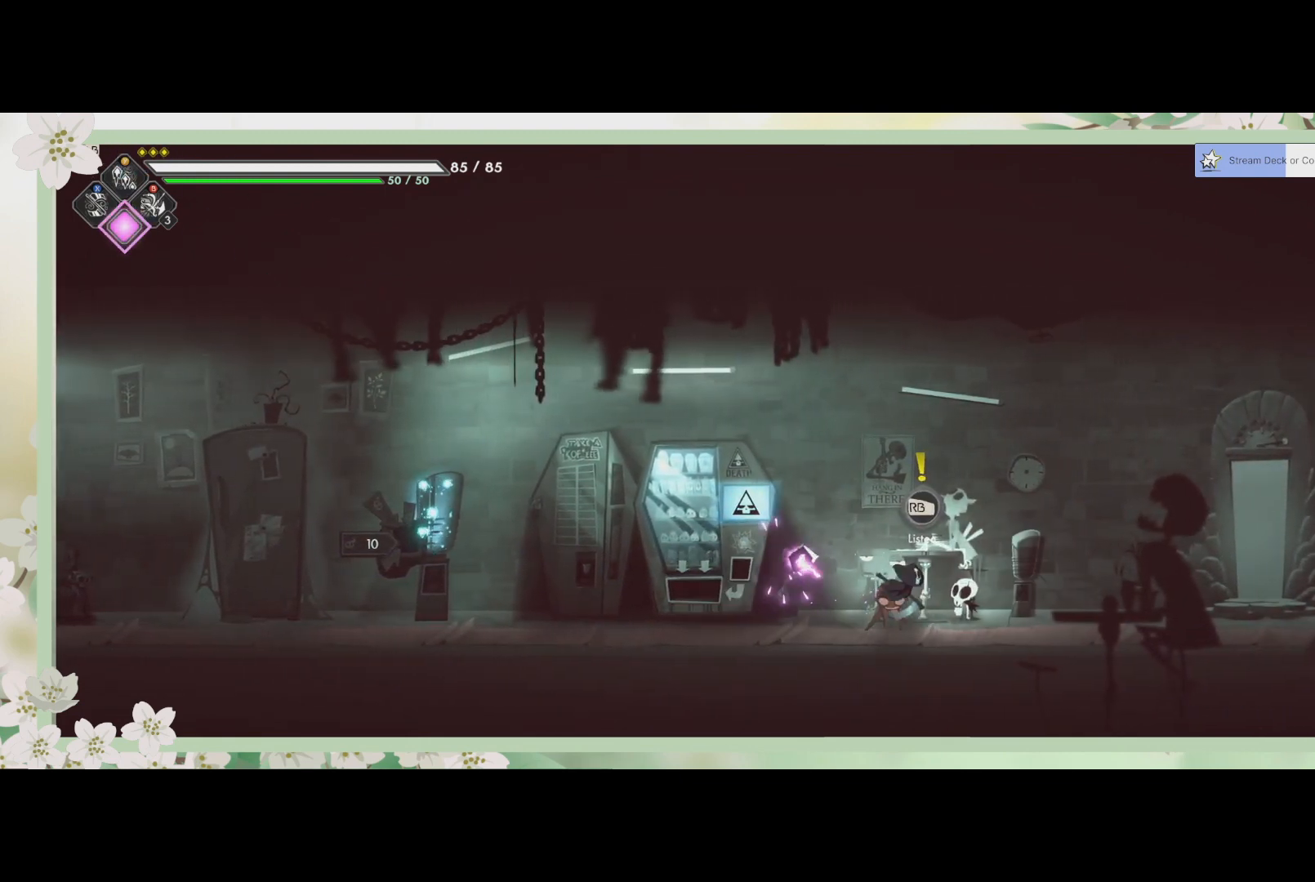
{"buttons": [], "left_stick": "right", "events": []}
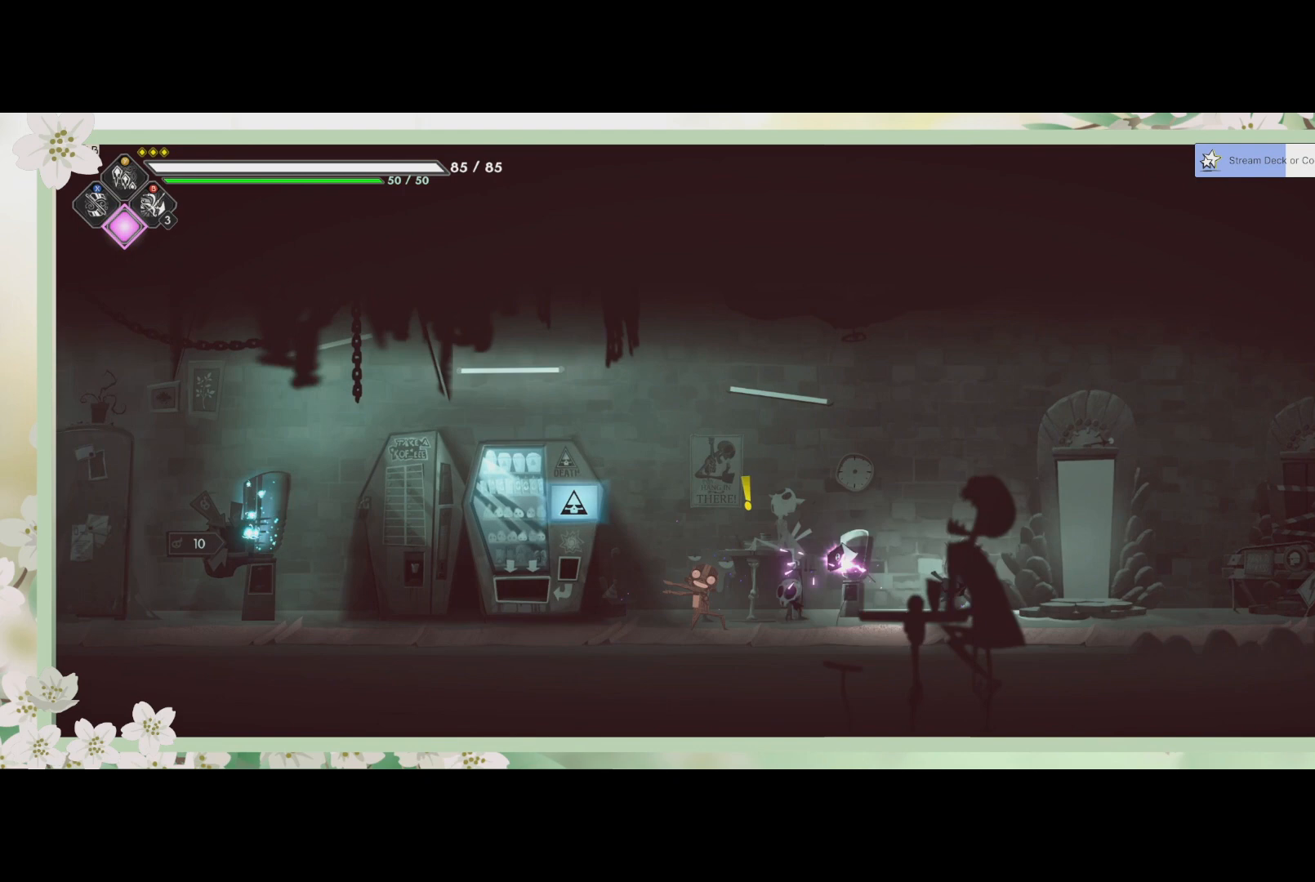
{"buttons": ["R1"], "left_stick": "center", "events": [[367, "left_stick", "center"], [433, "R1", "down"]]}
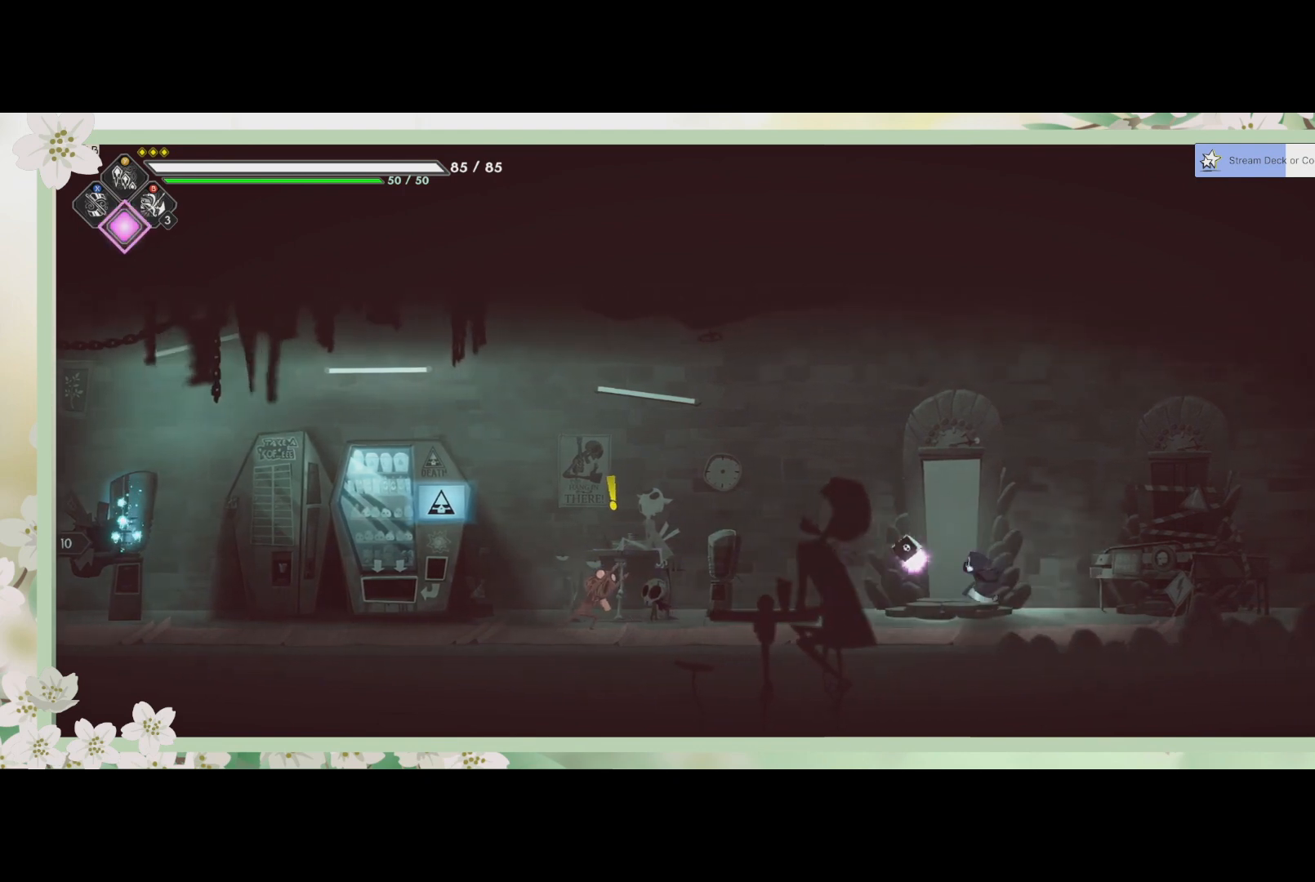
{"buttons": [], "left_stick": "center", "events": [[67, "R1", "up"]]}
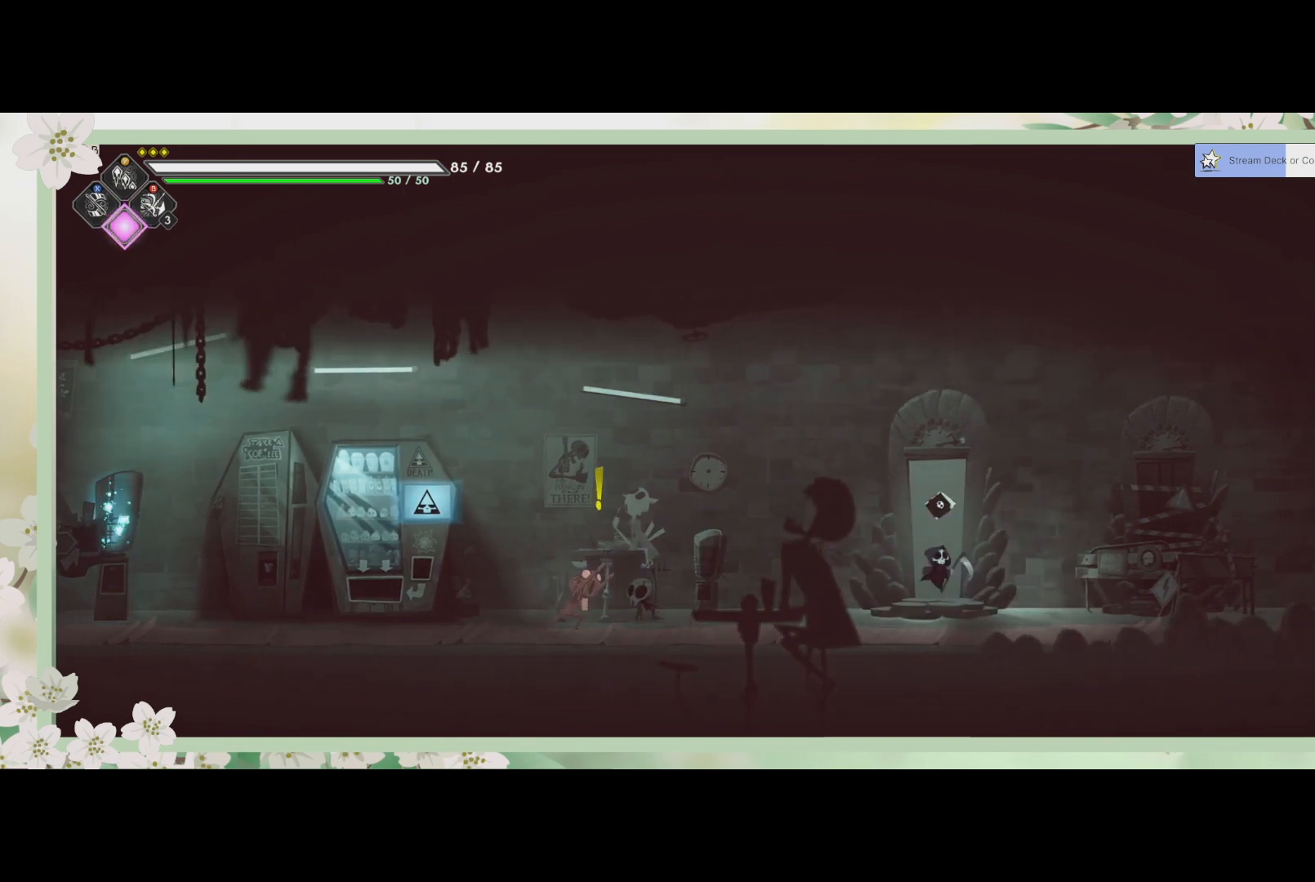
{"buttons": [], "left_stick": "center", "events": []}
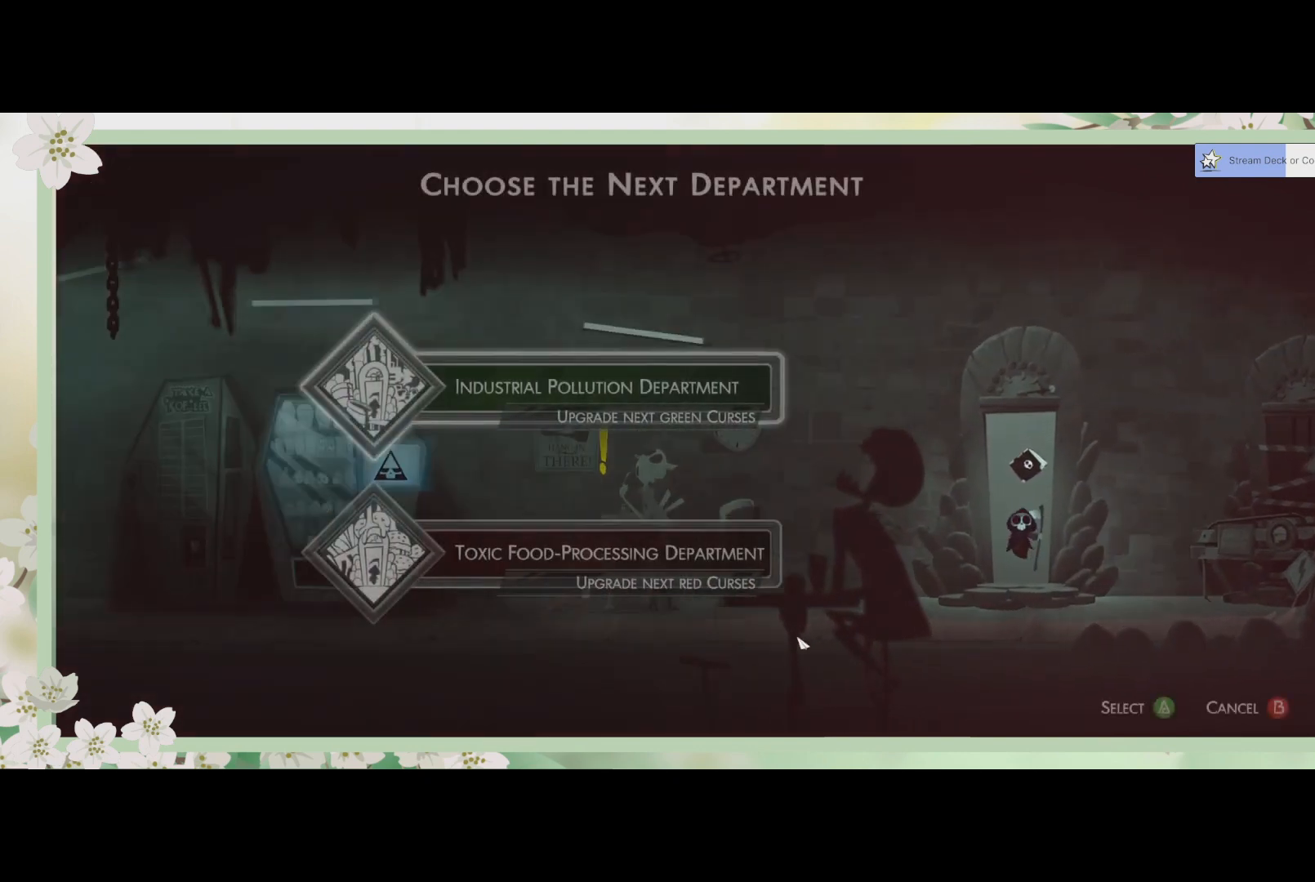
{"buttons": [], "left_stick": "center", "events": []}
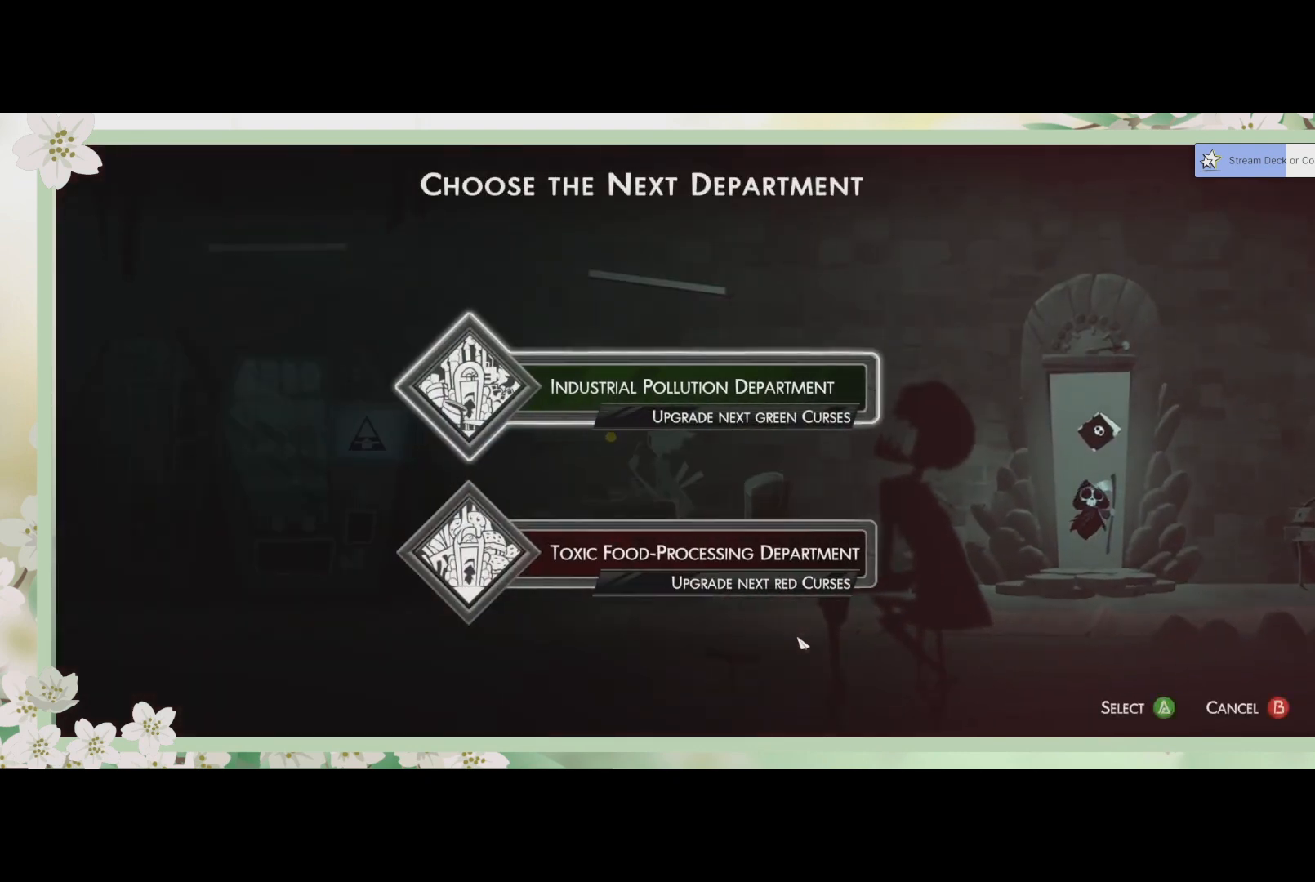
{"buttons": [], "left_stick": "center", "events": []}
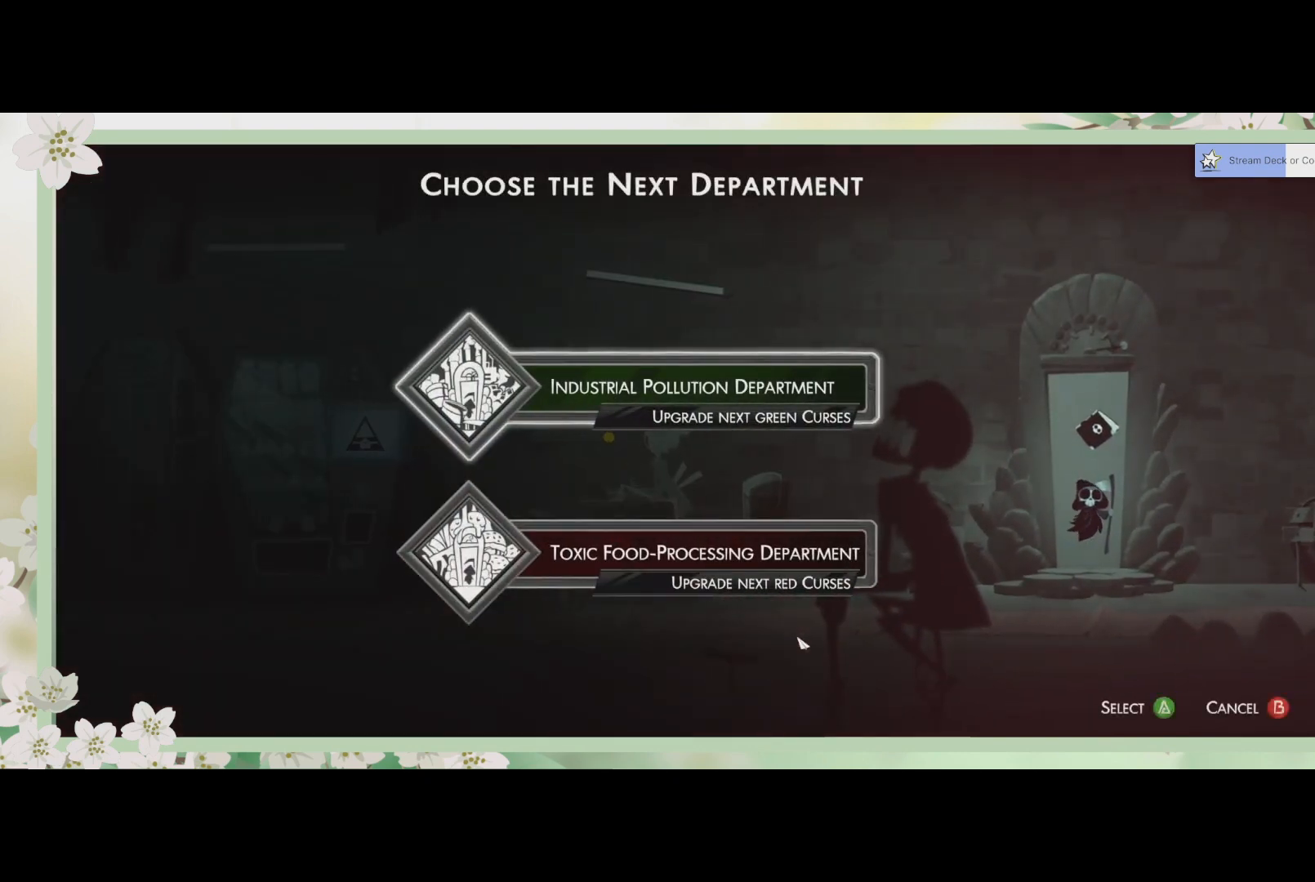
{"buttons": ["DPAD_DOWN"], "left_stick": "center", "events": [[433, "DPAD_DOWN", "down"]]}
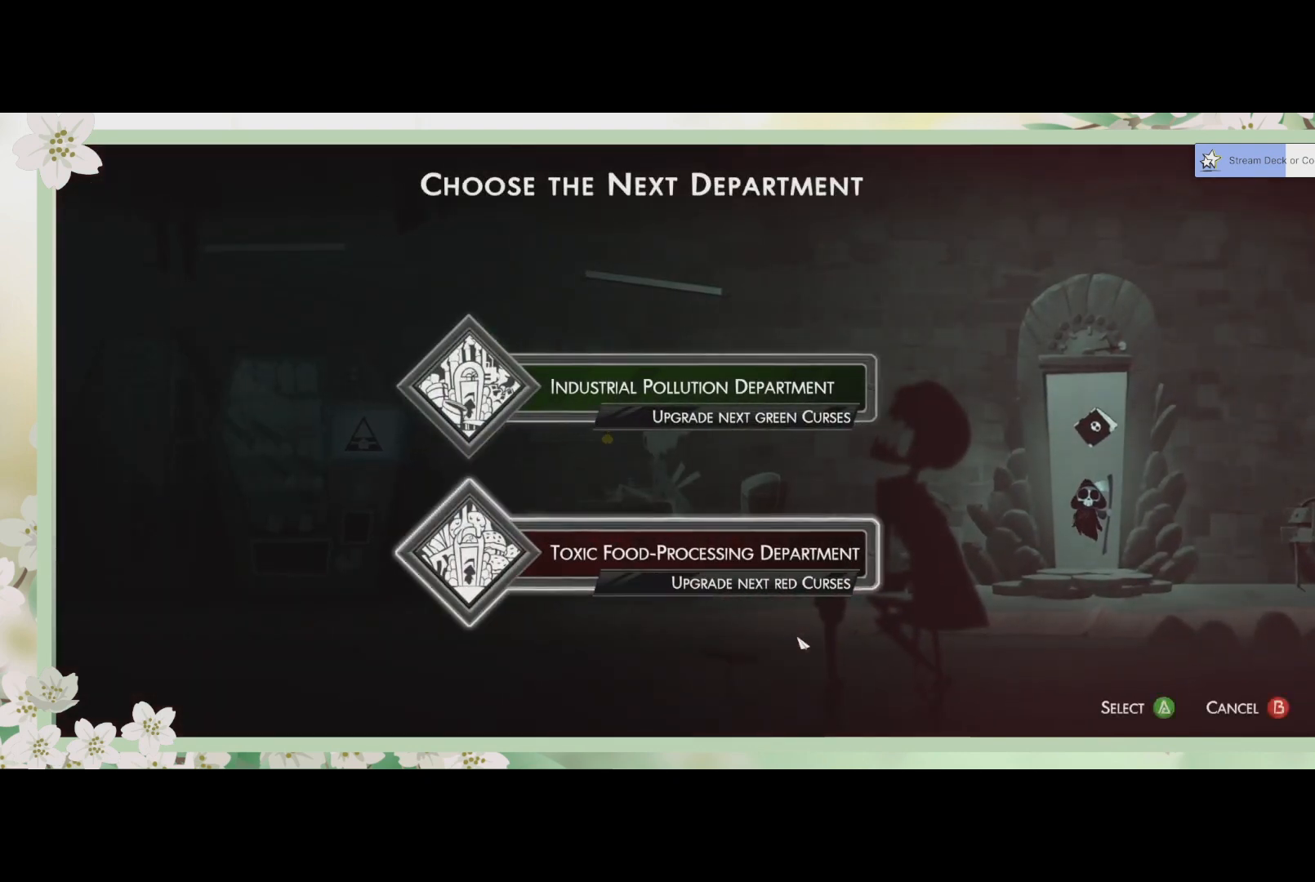
{"buttons": [], "left_stick": "center", "events": [[67, "DPAD_DOWN", "up"]]}
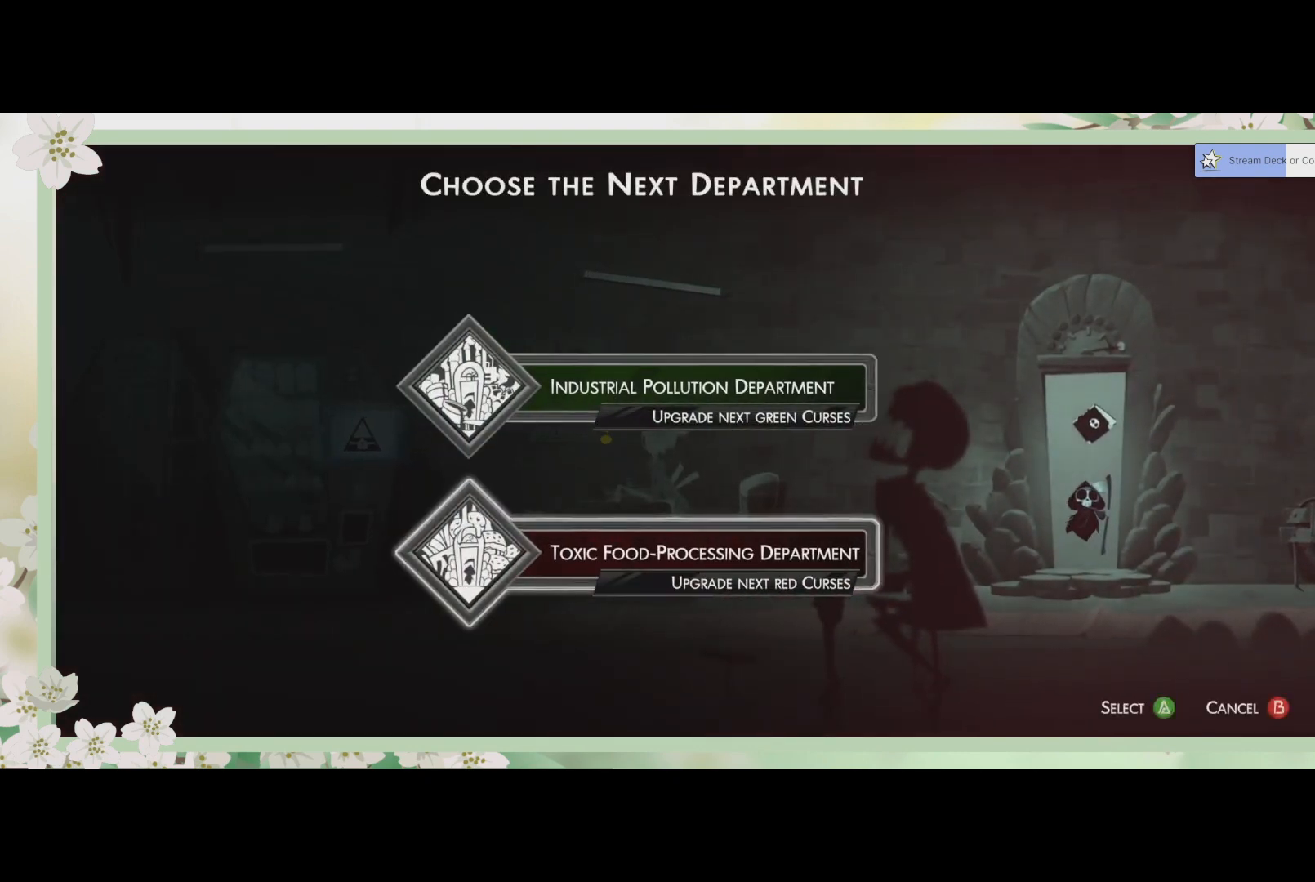
{"buttons": [], "left_stick": "center", "events": [[33, "CROSS", "down"], [133, "CROSS", "up"]]}